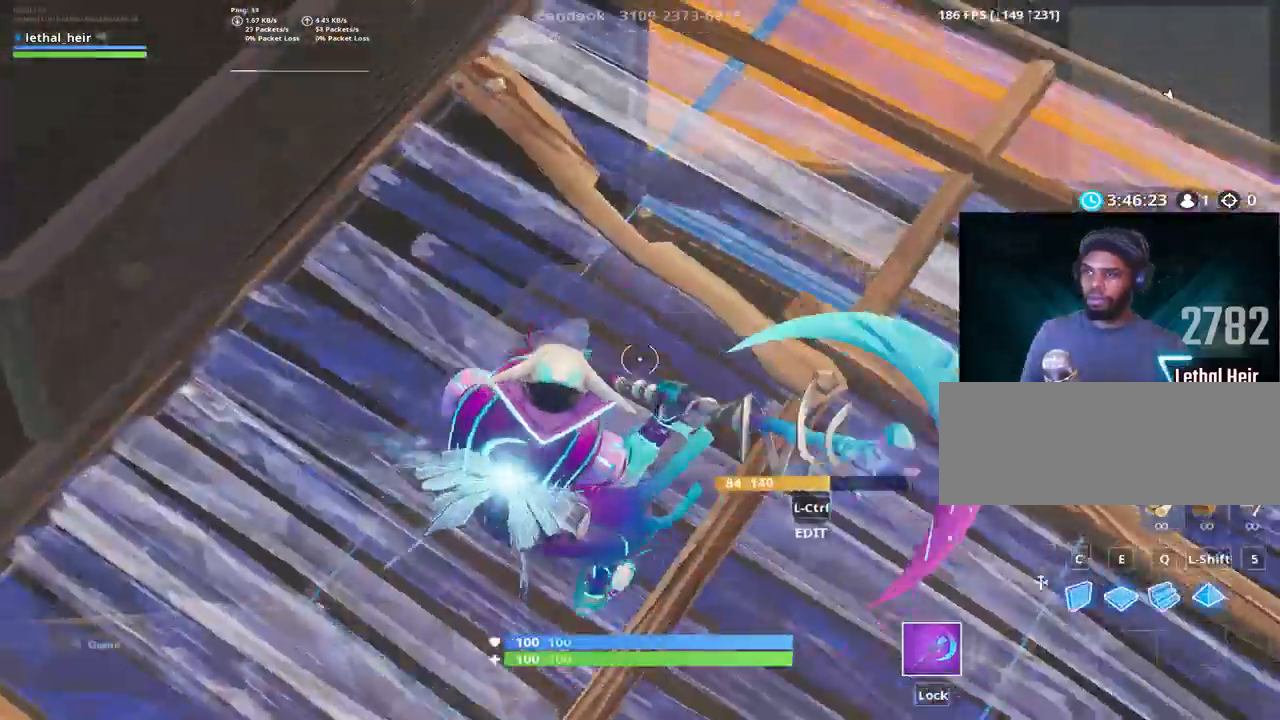
Gameplay with keyboard; each line is a JSON object with the keys held at the frame after it. "events" lists presses ("down") and releases ("up") of ".", "/", "0", "1", "2", "3", "4", "5", "6", "7", "8", "9", "a", "alt_l", "alt_r", "b", "backslash", "backspace", "c", "caps_lock", "comma", "ctrl_l", "ctrl_r", "d", "e", "equals", "f", "g", "h", "i", "j", "k", "l", "lbracket", "m", "minus", "n", "o", "p", "q", "quote", "r", "rbracket", "return", "s", "semicolon", "shift_l", "shift_r", "space", "super", "t", "tab", "tilde", "u", "v", "w", "x", "y" and "z" between this image and that frame as [ms after this image, input, new state], when the widget could be followed in between. No other keys are recorded. Mouse input is not recorded.
{"keys": ["w"], "events": [[200, "d", "up"], [317, "d", "down"], [417, "d", "up"]]}
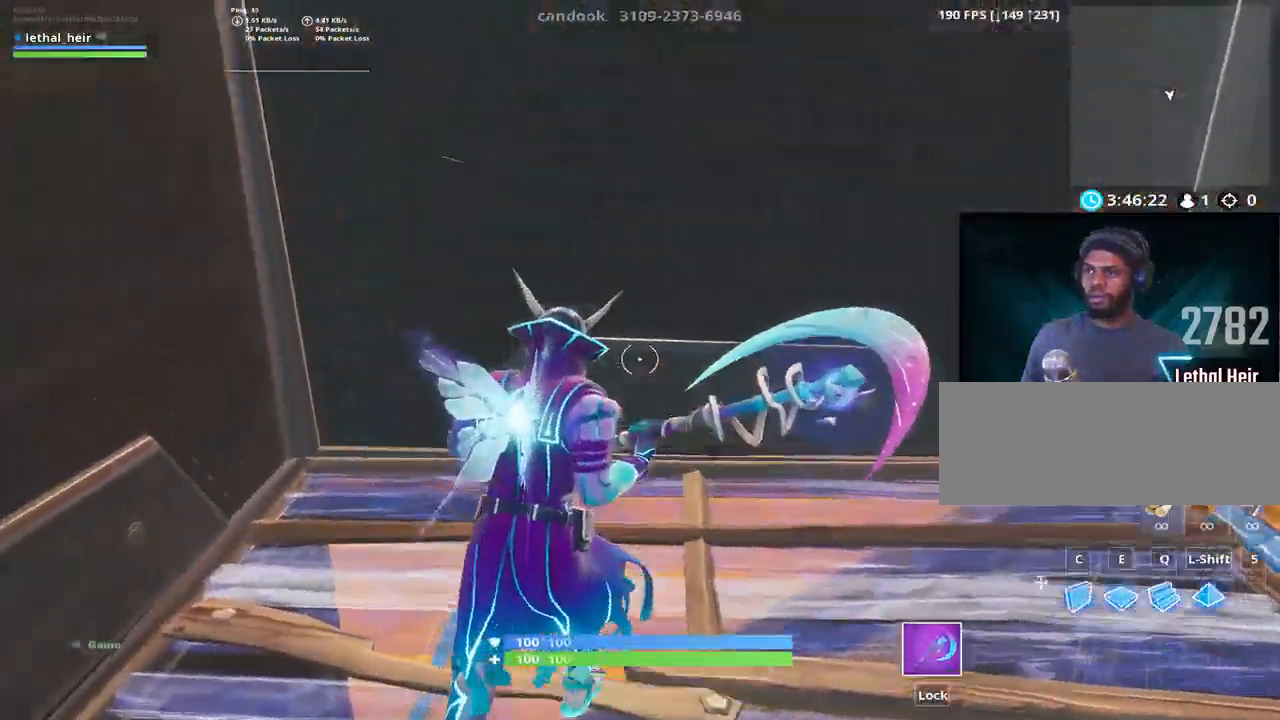
{"keys": ["d", "w"], "events": [[34, "d", "down"]]}
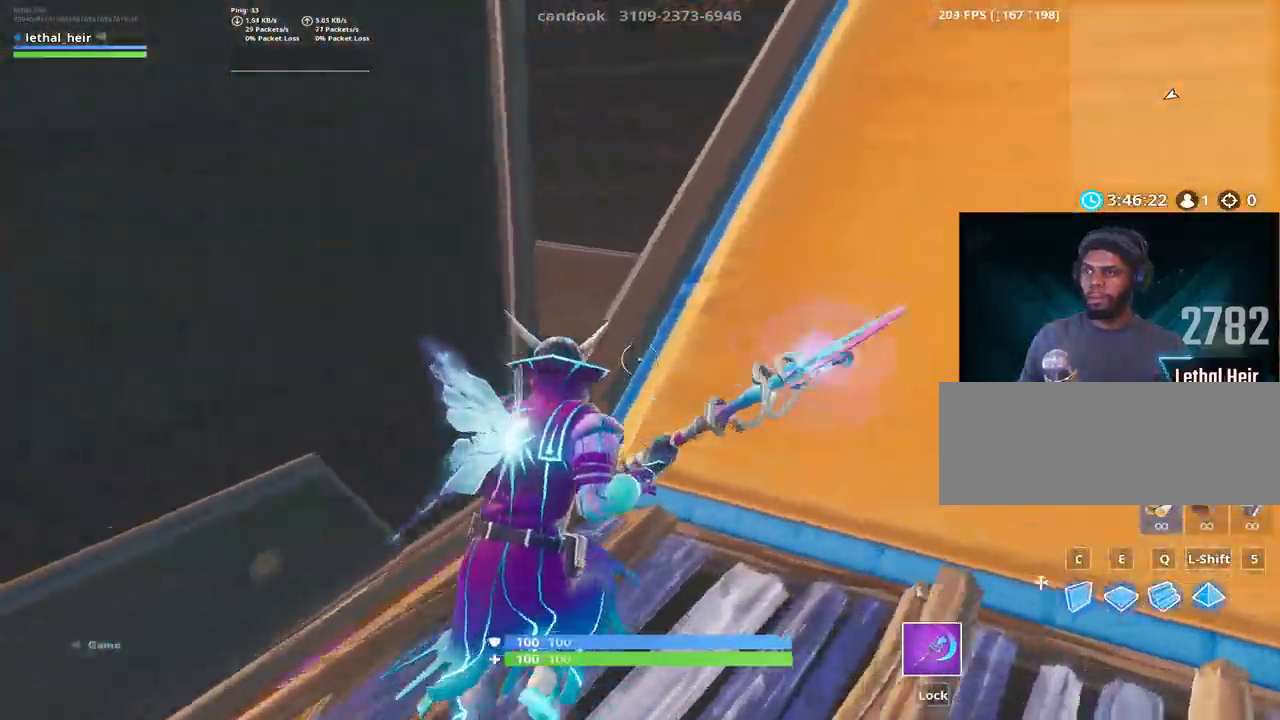
{"keys": ["a", "w"], "events": [[284, "a", "down"], [284, "d", "up"]]}
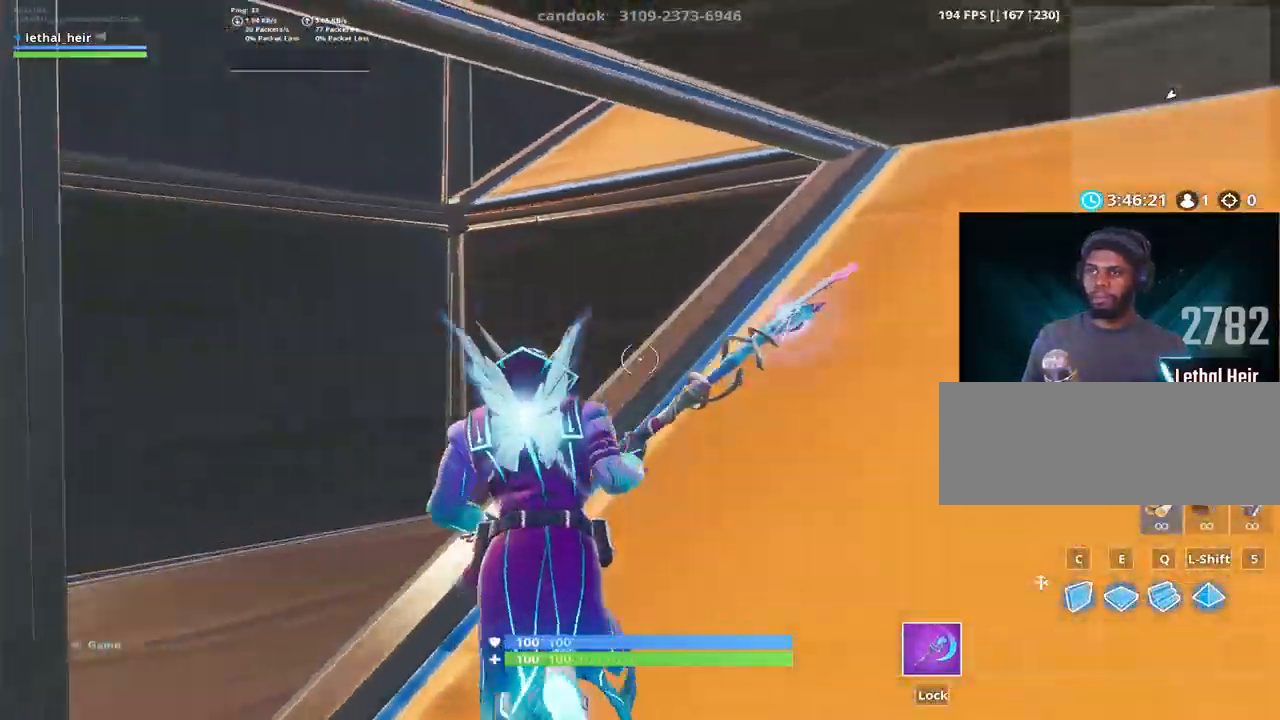
{"keys": ["e", "shift_r", "w"], "events": [[200, "space", "down"], [384, "e", "down"], [417, "a", "up"], [467, "shift_r", "down"], [500, "space", "up"]]}
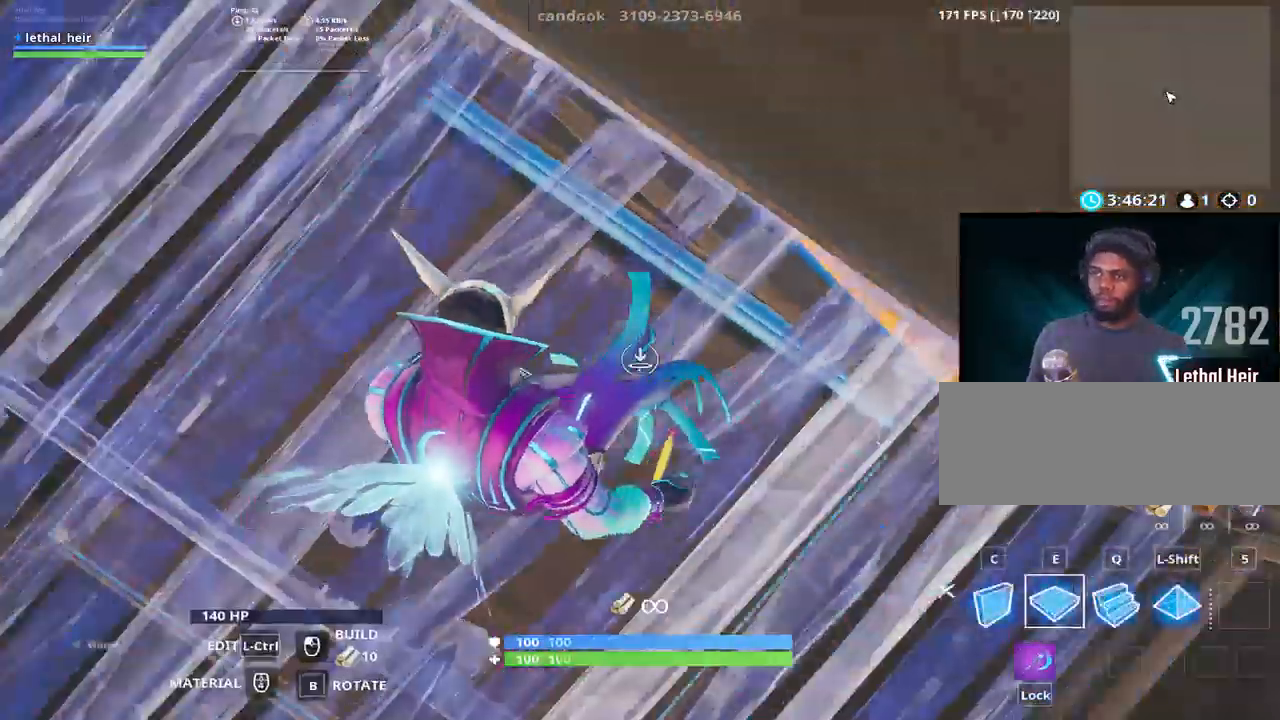
{"keys": ["w"], "events": [[34, "caps_lock", "down"], [117, "e", "up"], [184, "caps_lock", "up"], [184, "shift_r", "up"]]}
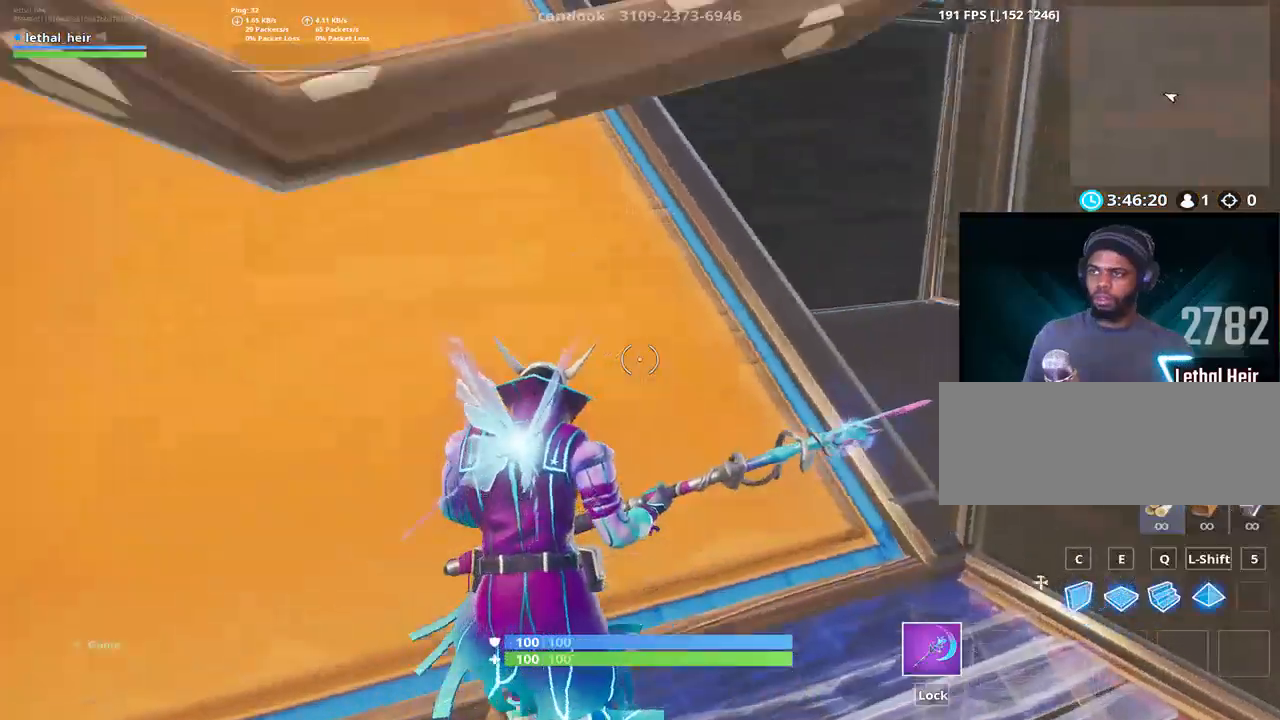
{"keys": ["d", "w"], "events": [[134, "a", "down"], [234, "d", "down"], [284, "a", "up"]]}
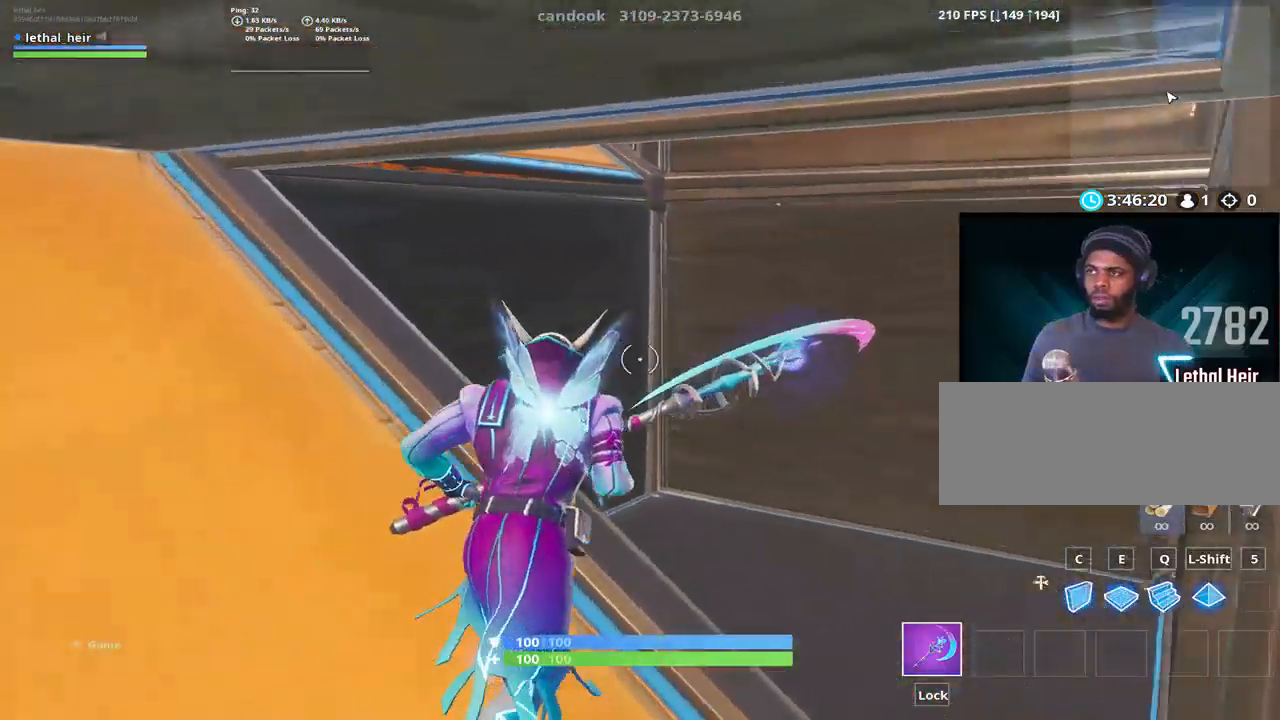
{"keys": ["a", "e", "shift_r", "space"], "events": [[150, "space", "down"], [234, "w", "up"], [334, "a", "down"], [367, "d", "up"], [450, "e", "down"], [450, "shift_r", "down"]]}
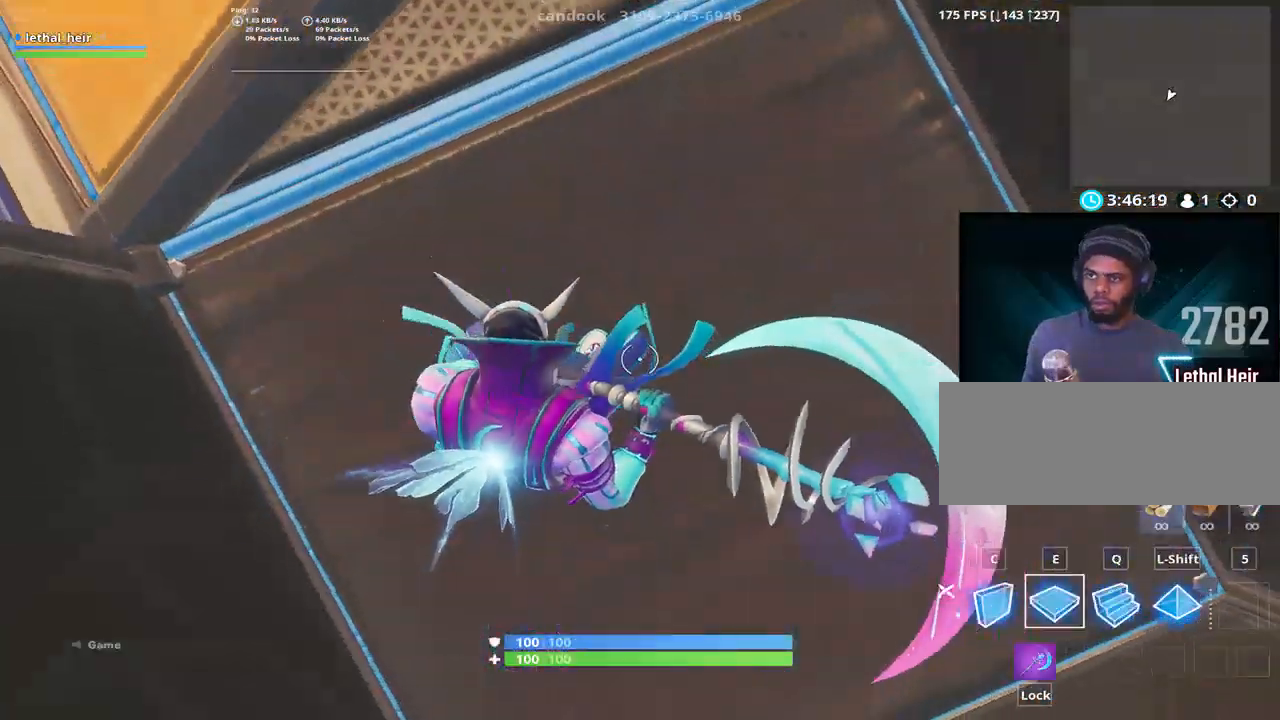
{"keys": ["w"], "events": [[50, "space", "up"], [134, "a", "up"], [134, "e", "up"], [134, "w", "down"], [200, "shift_r", "up"], [234, "w", "up"], [317, "w", "down"]]}
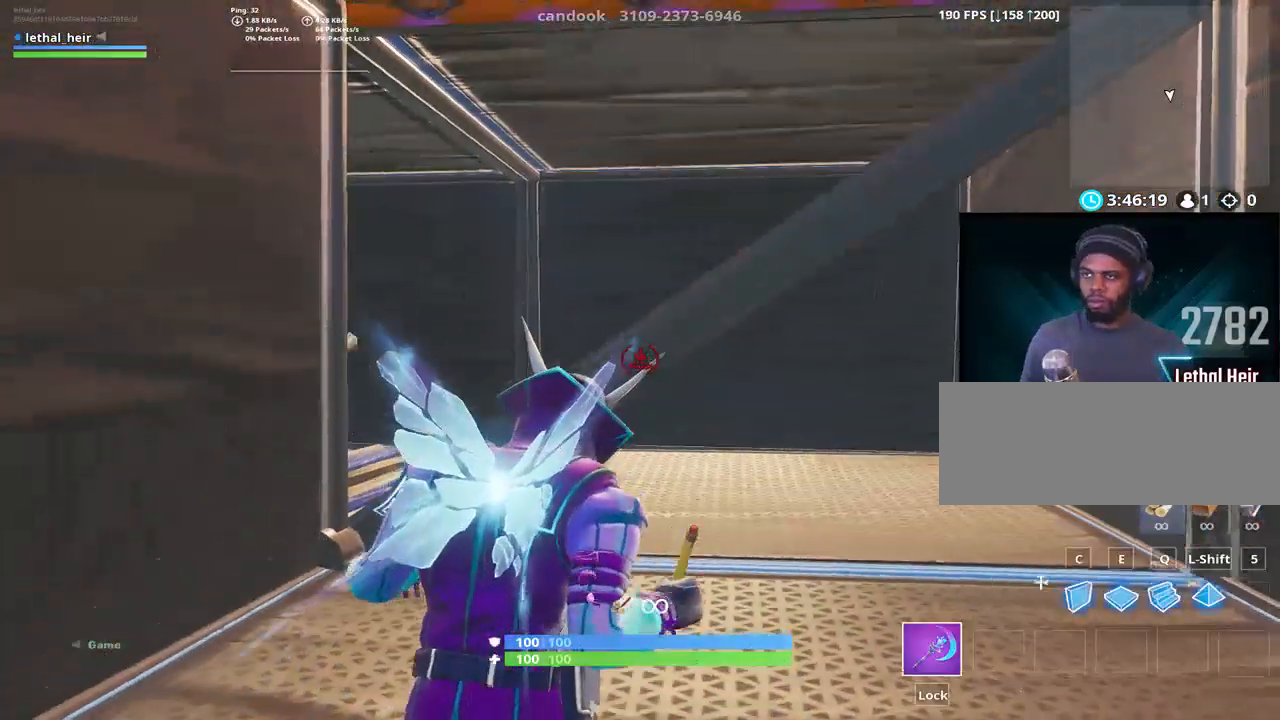
{"keys": ["space", "w"], "events": [[17, "caps_lock", "down"], [134, "caps_lock", "up"], [434, "space", "down"]]}
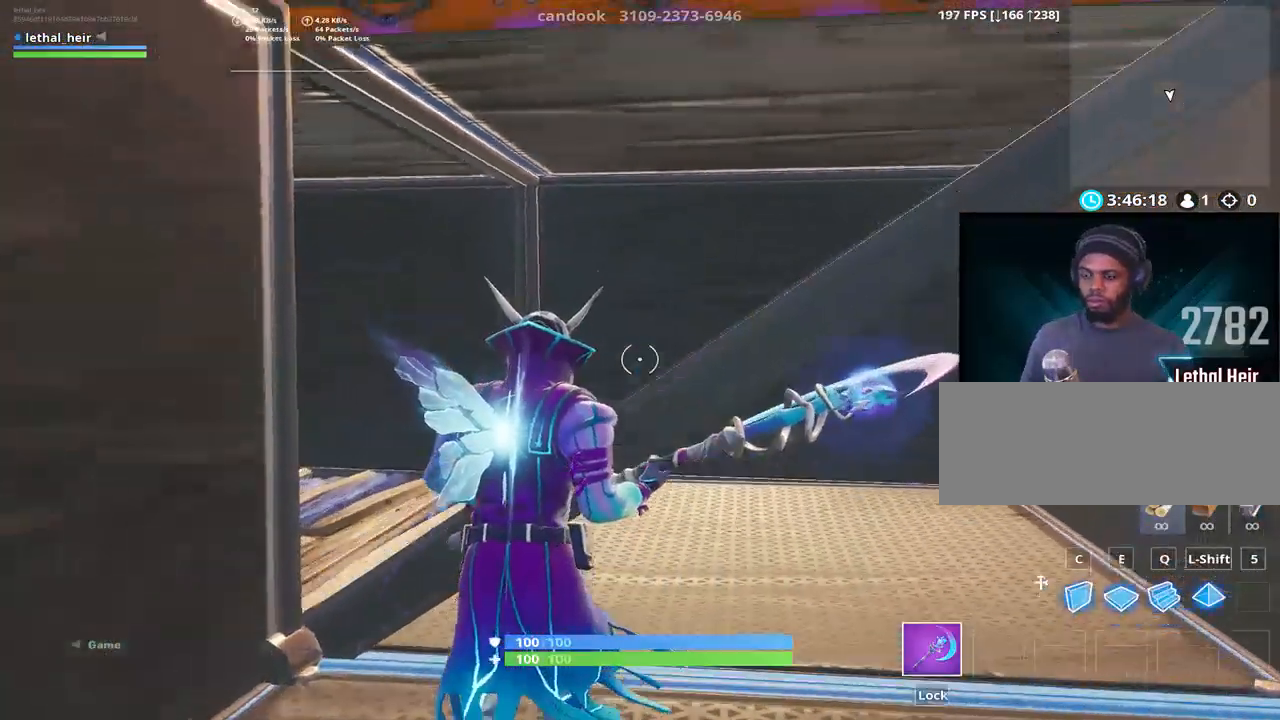
{"keys": [], "events": [[17, "a", "down"], [17, "w", "up"], [50, "space", "up"], [117, "d", "down"], [200, "d", "up"], [267, "alt_l", "down"], [267, "w", "down"], [334, "w", "up"], [400, "a", "up"], [400, "alt_l", "up"]]}